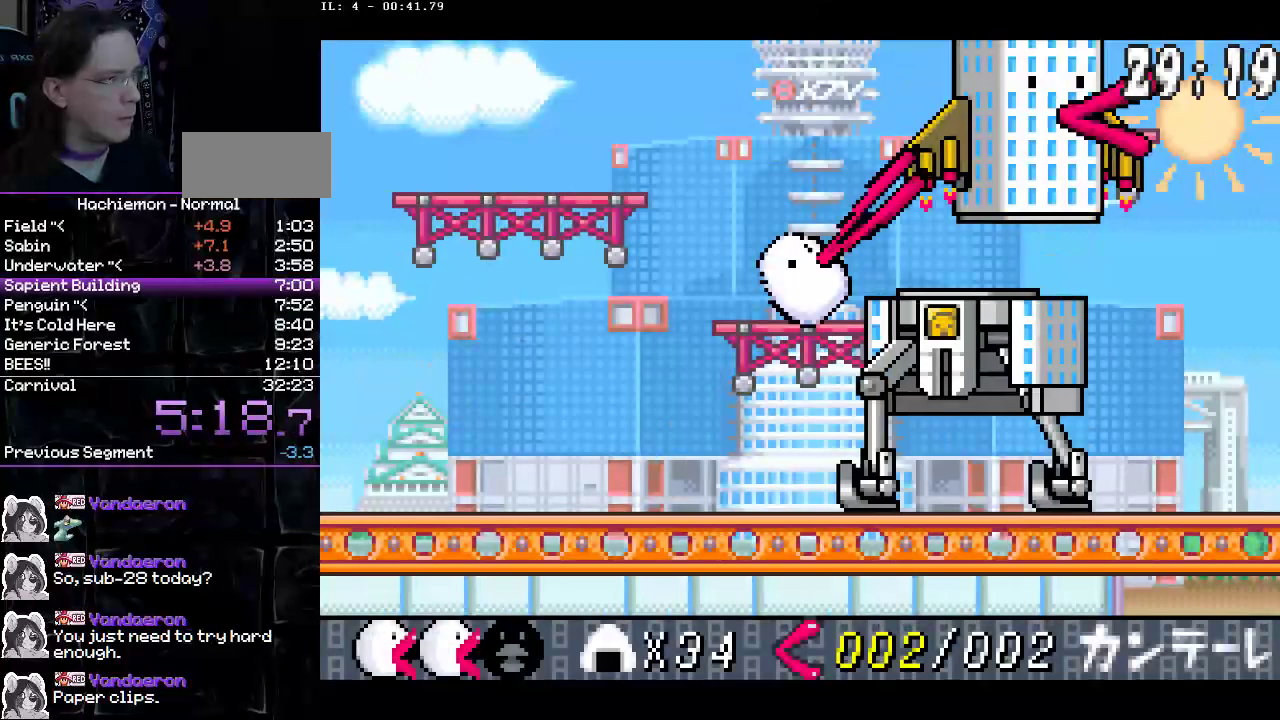
Gameplay with a controller (PlayStation layout); each line is a JSON object with the inputs held at the frame after it (dt_ms = milliseconds from this image to that frame). "events" lists button and stick changes between this image and that frame as [ms after this image, input, new state], when the widget could be followed in between. Not read: L3 R1 R3.
{"dt_ms": 500, "buttons": ["CIRCLE"], "events": [[50, "CROSS", "down"], [167, "CROSS", "up"], [283, "DPAD_LEFT", "down"], [367, "DPAD_UP", "up"], [400, "CIRCLE", "down"], [450, "DPAD_LEFT", "up"]]}
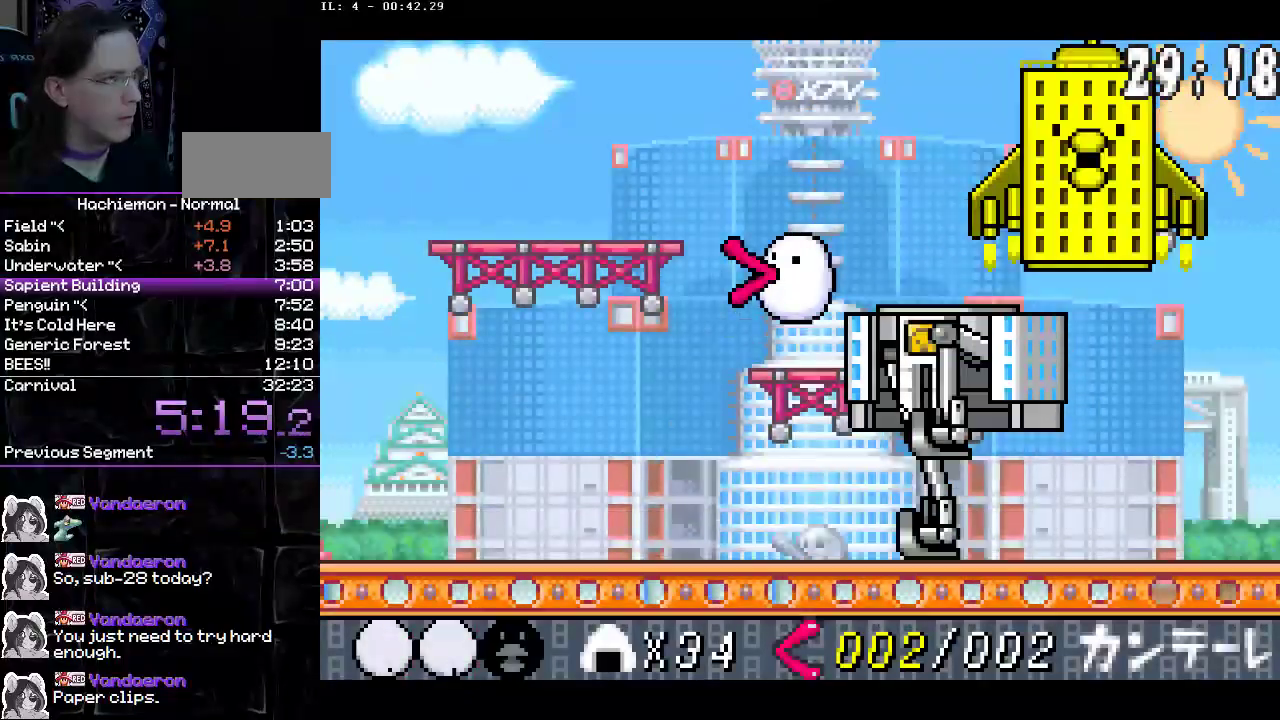
{"dt_ms": 500, "buttons": ["CROSS", "DPAD_RIGHT"], "events": [[33, "DPAD_RIGHT", "down"], [200, "CROSS", "down"], [400, "CIRCLE", "up"], [400, "CROSS", "up"], [467, "CROSS", "down"]]}
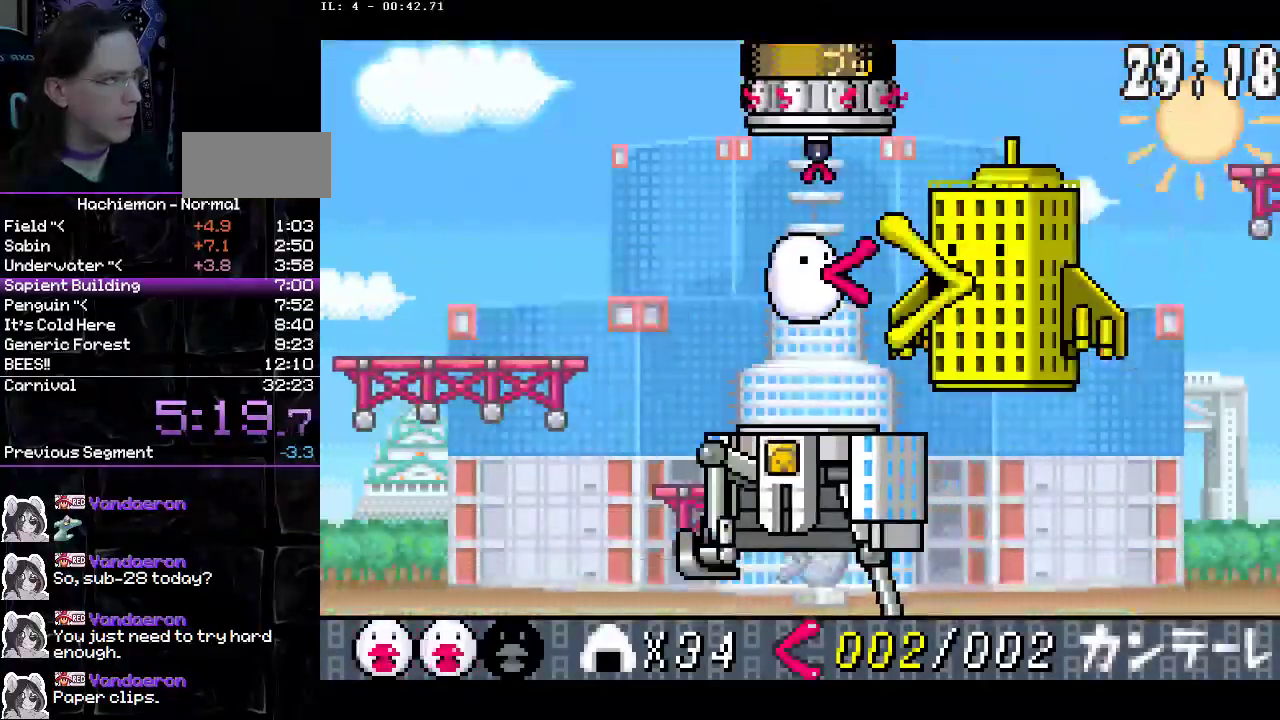
{"dt_ms": 1000, "buttons": ["CROSS", "DPAD_UP", "DPAD_LEFT"]}
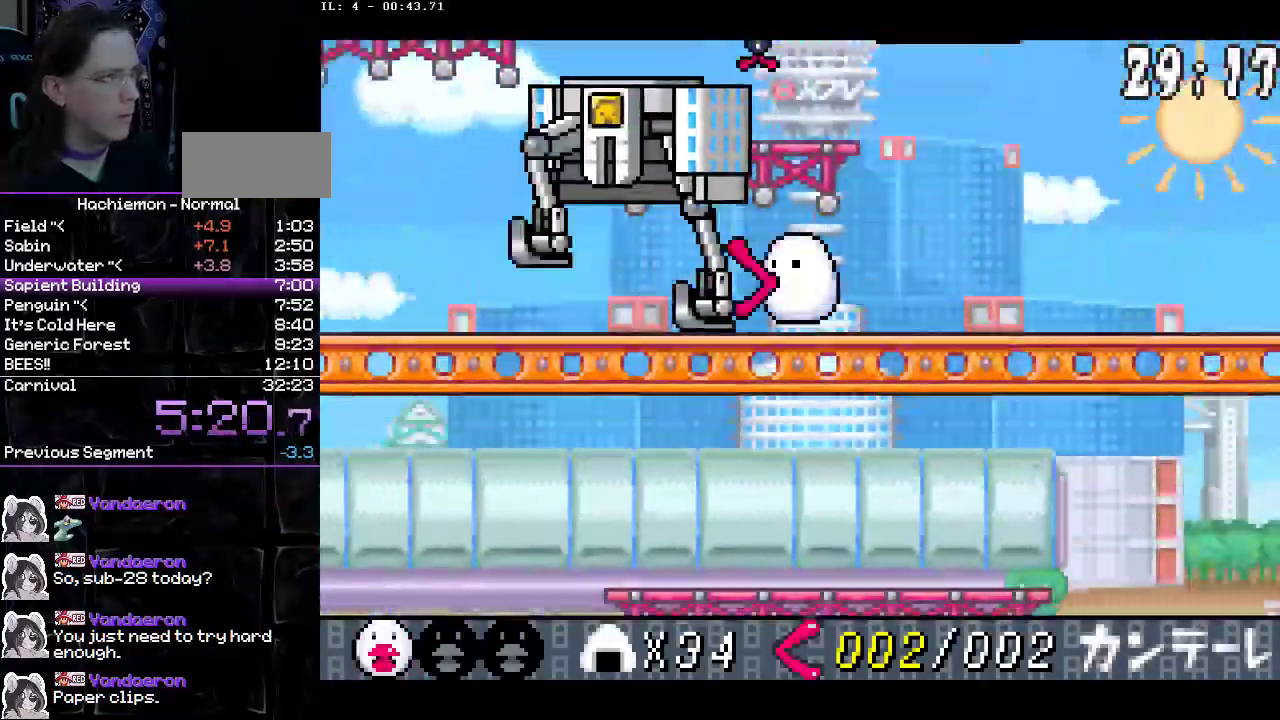
{"dt_ms": 500, "buttons": ["DPAD_UP"], "events": [[67, "DPAD_LEFT", "up"], [83, "DPAD_RIGHT", "down"], [100, "DPAD_UP", "up"], [133, "CIRCLE", "down"], [133, "CROSS", "up"], [167, "DPAD_UP", "down"], [283, "DPAD_RIGHT", "up"], [383, "CROSS", "down"], [500, "CIRCLE", "up"], [500, "CROSS", "up"]]}
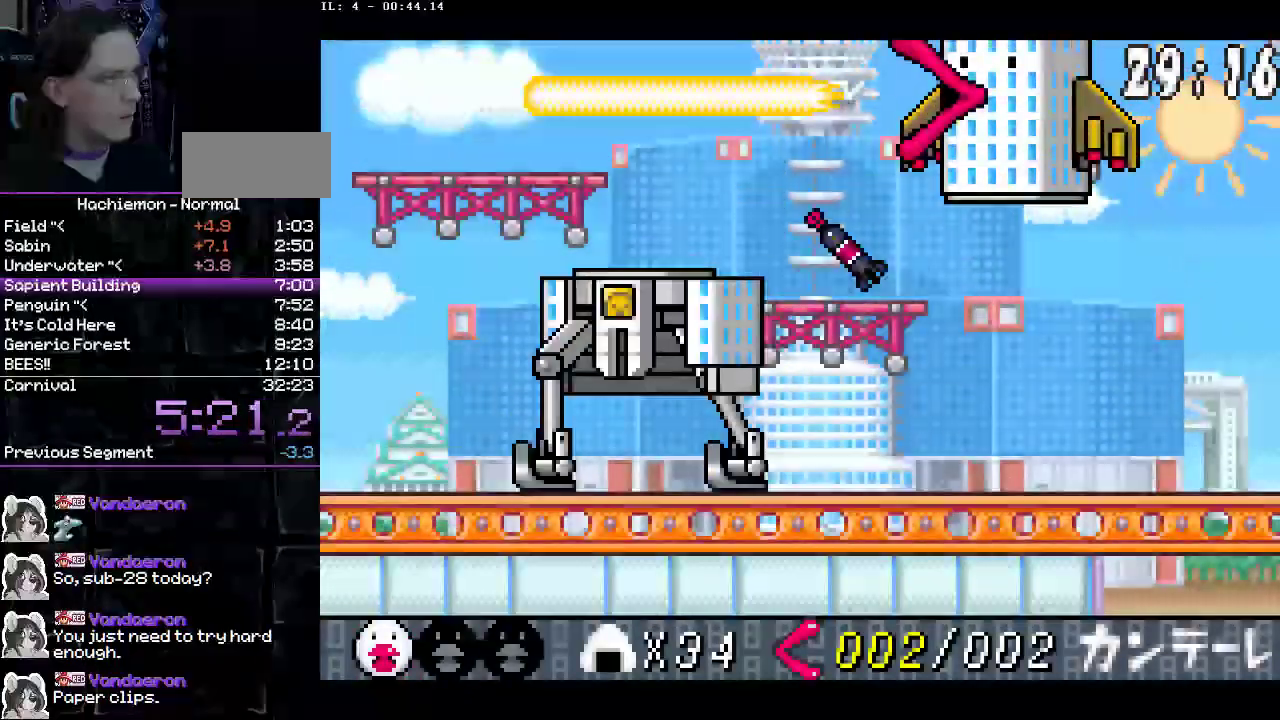
{"dt_ms": 500, "buttons": [], "events": [[50, "CROSS", "down"], [117, "DPAD_RIGHT", "down"], [317, "DPAD_RIGHT", "up"], [367, "CROSS", "up"], [367, "DPAD_UP", "up"]]}